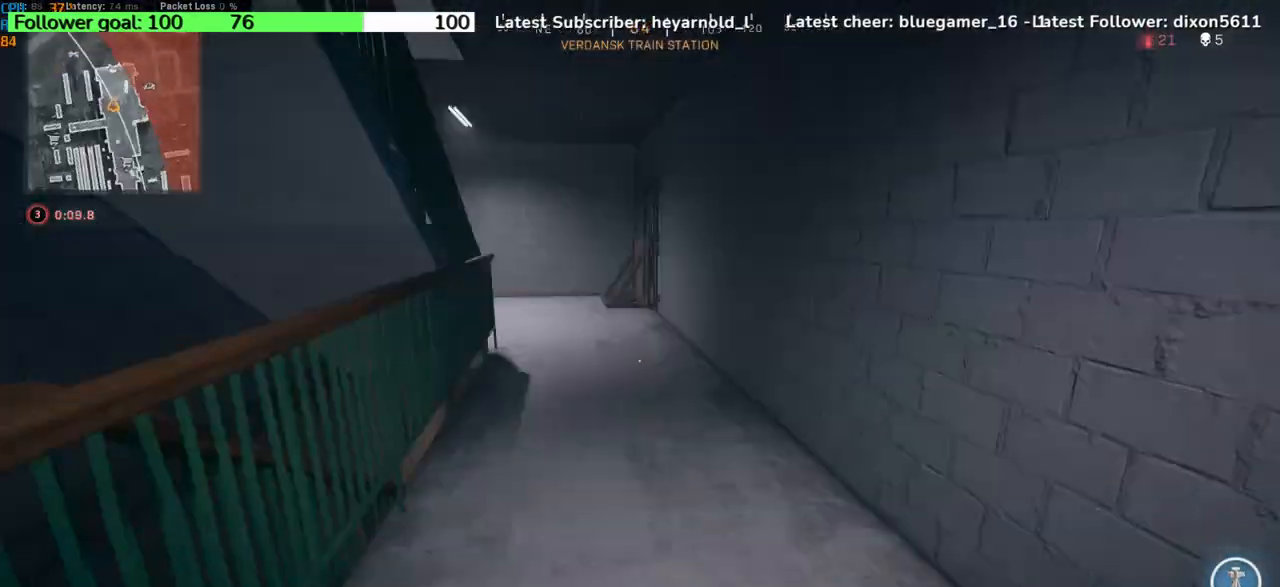
Gameplay with keyboard; each line is a JSON object with the keys held at the frame after it. "events" lists presses ("down") and releases ("up") of "a", "ctrl", "d", "e", "q", "s", "shift", "space" and "w" between this image and that frame as [ms after this image, input, new state], when the widget could be followed in between. No other keys are recorded. Mouse input is not recorded.
{"keys": ["w"], "events": []}
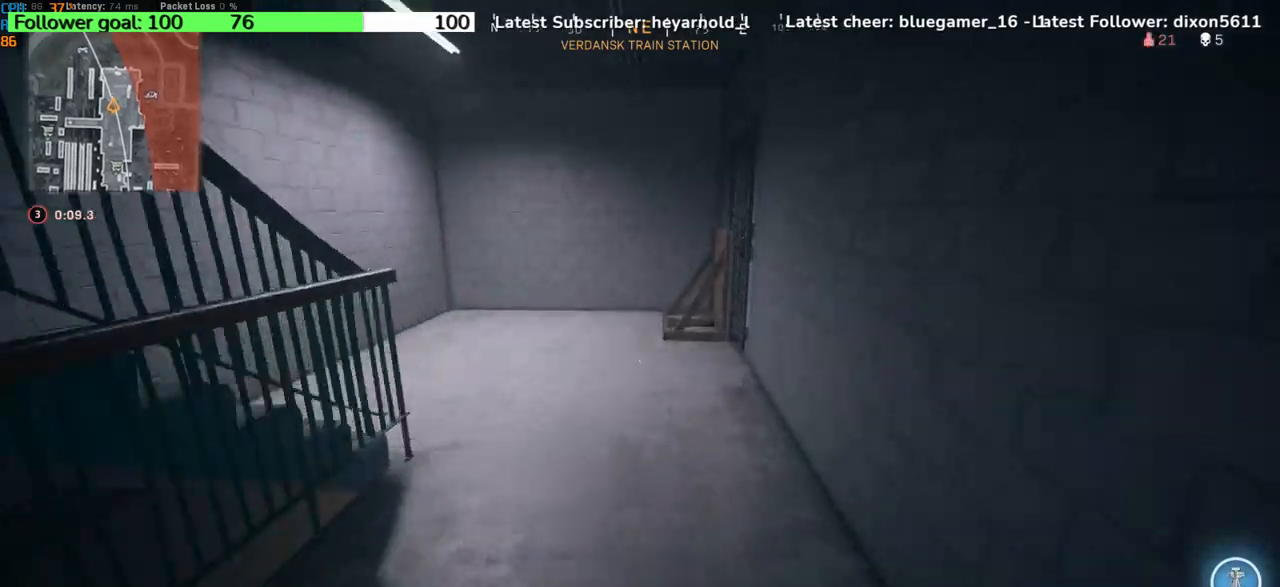
{"keys": ["w"], "events": []}
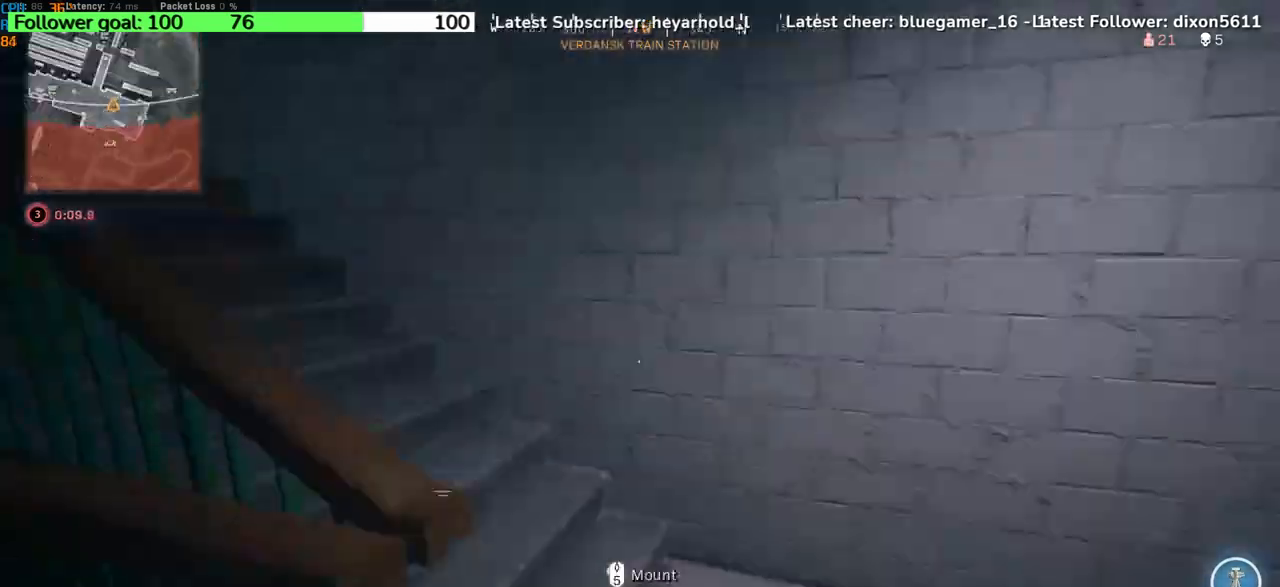
{"keys": ["w"], "events": []}
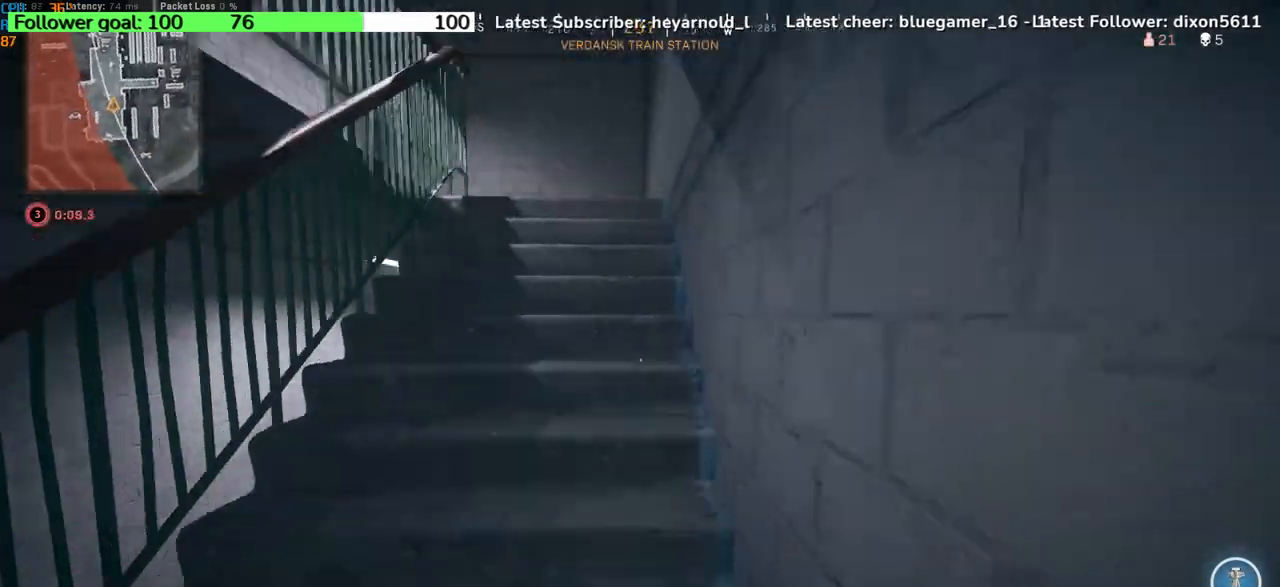
{"keys": ["w"], "events": []}
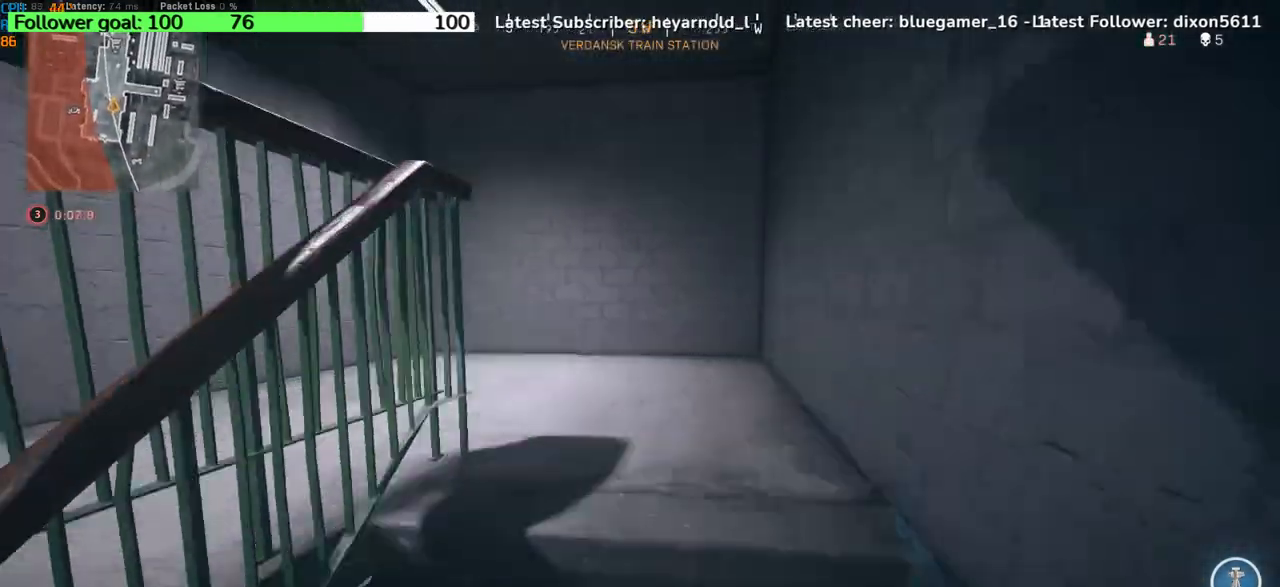
{"keys": ["w"], "events": []}
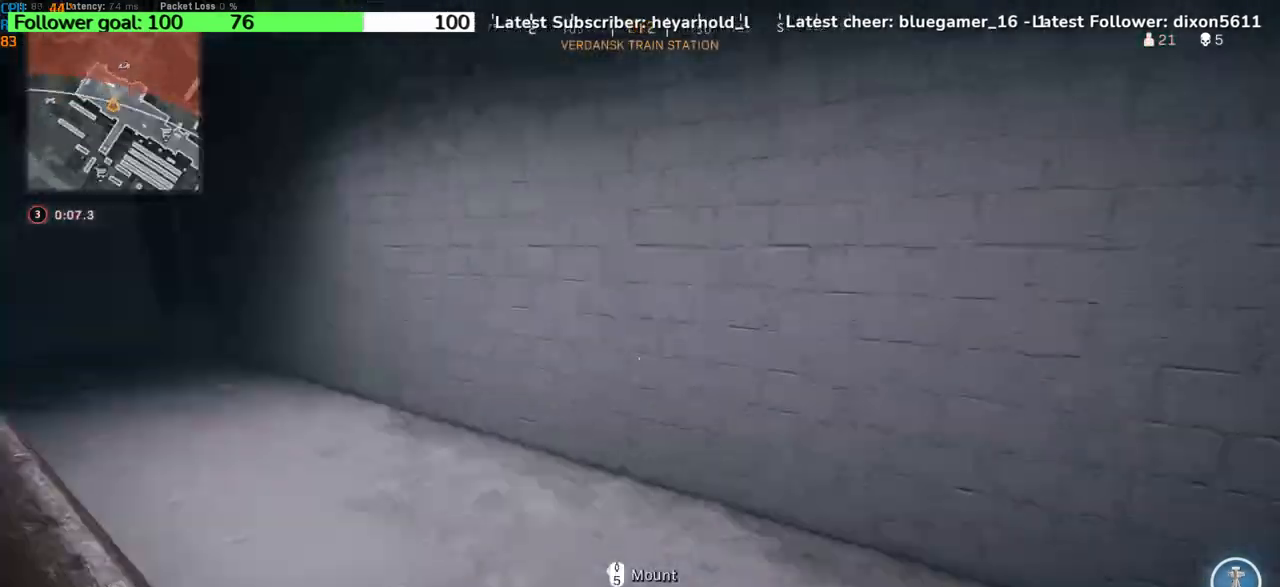
{"keys": ["w"], "events": []}
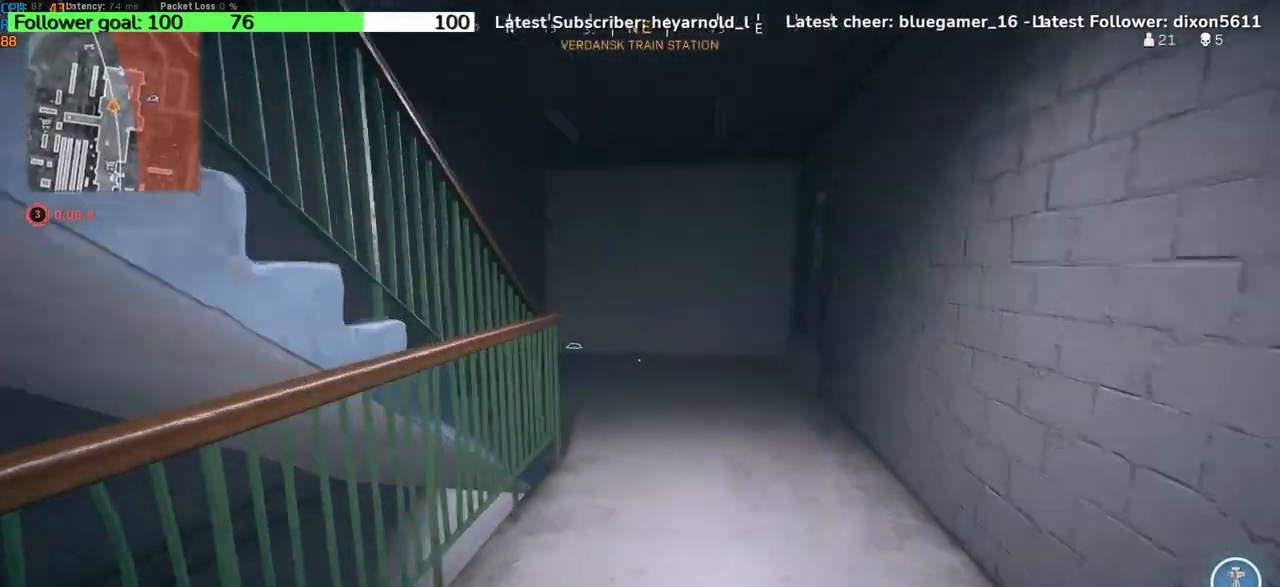
{"keys": ["a", "w"], "events": [[501, "a", "down"]]}
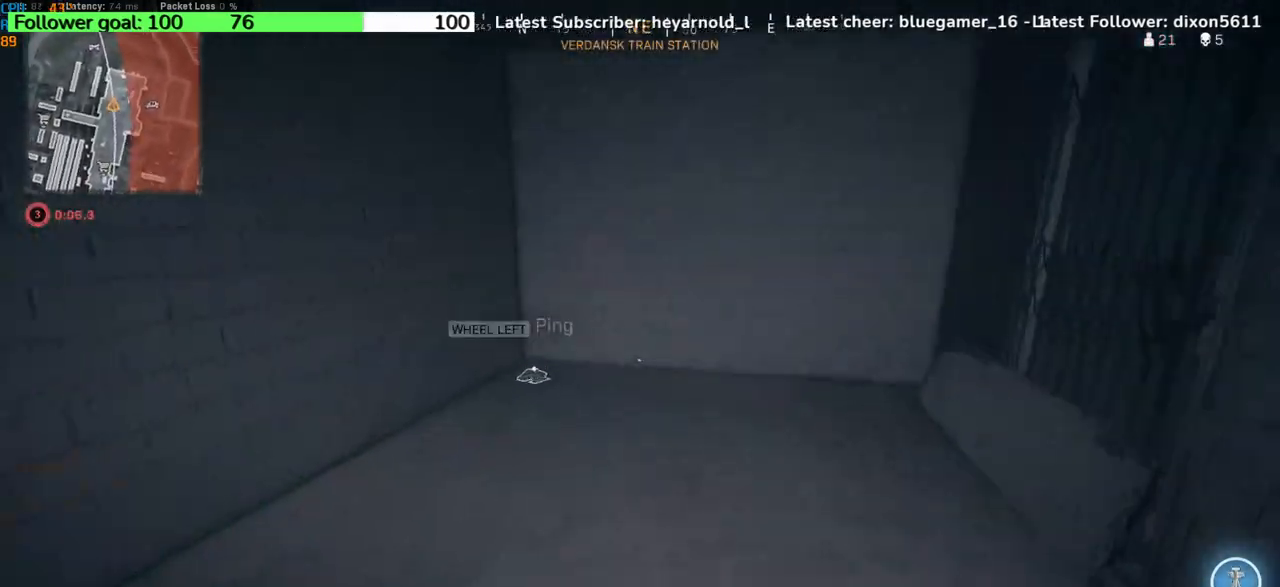
{"keys": ["w"], "events": [[400, "a", "up"]]}
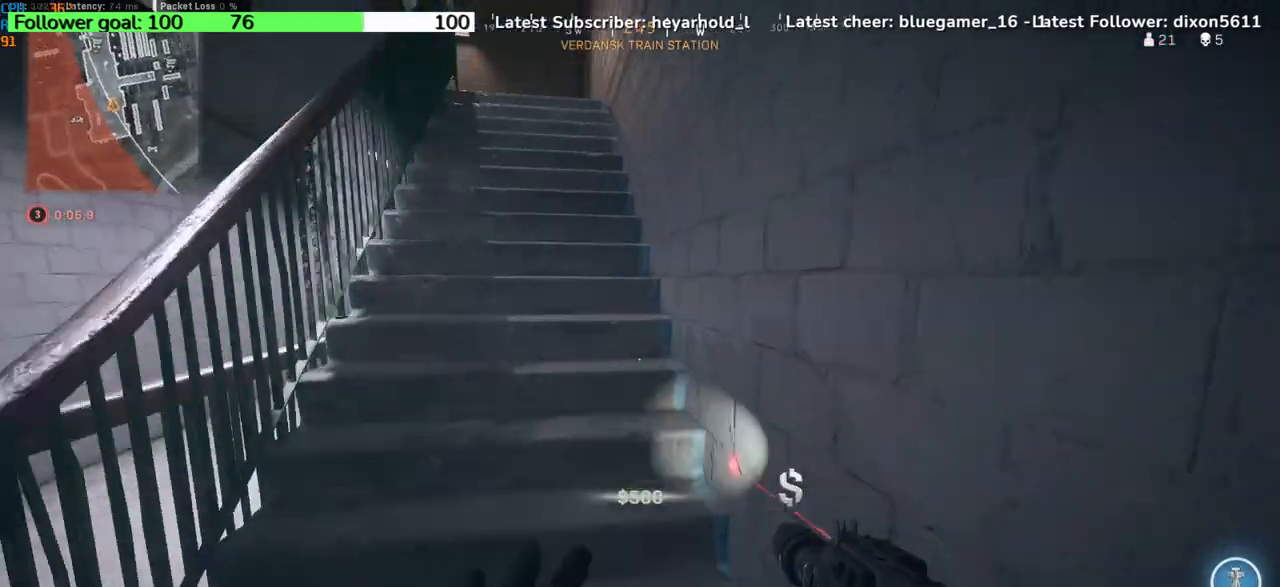
{"keys": ["w"], "events": []}
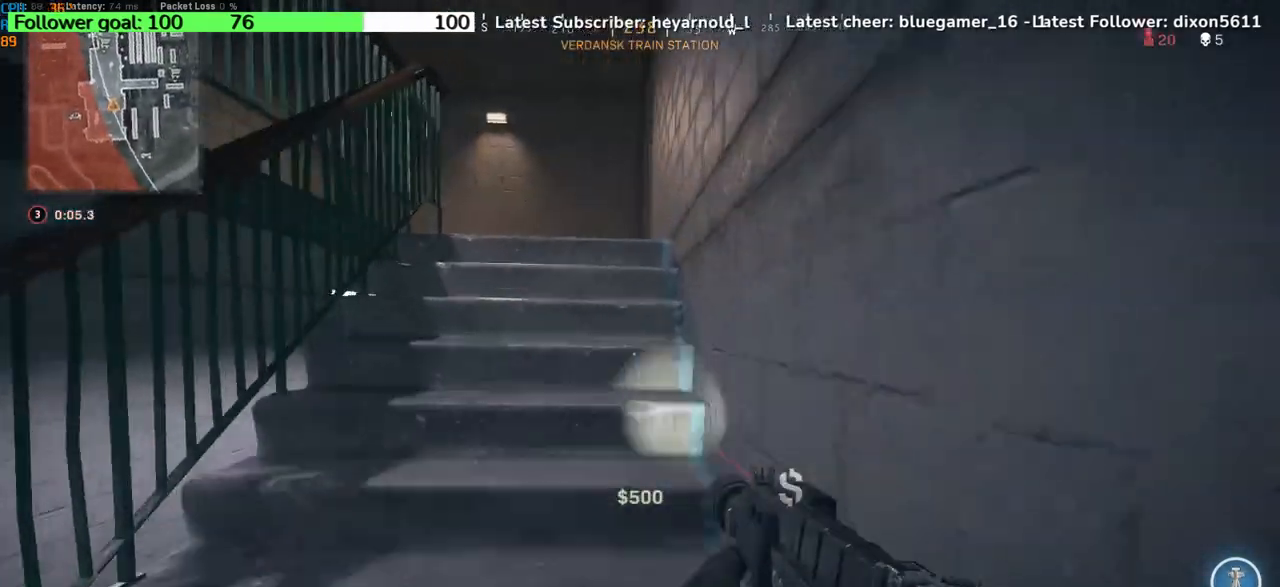
{"keys": ["a", "w"], "events": [[434, "a", "down"]]}
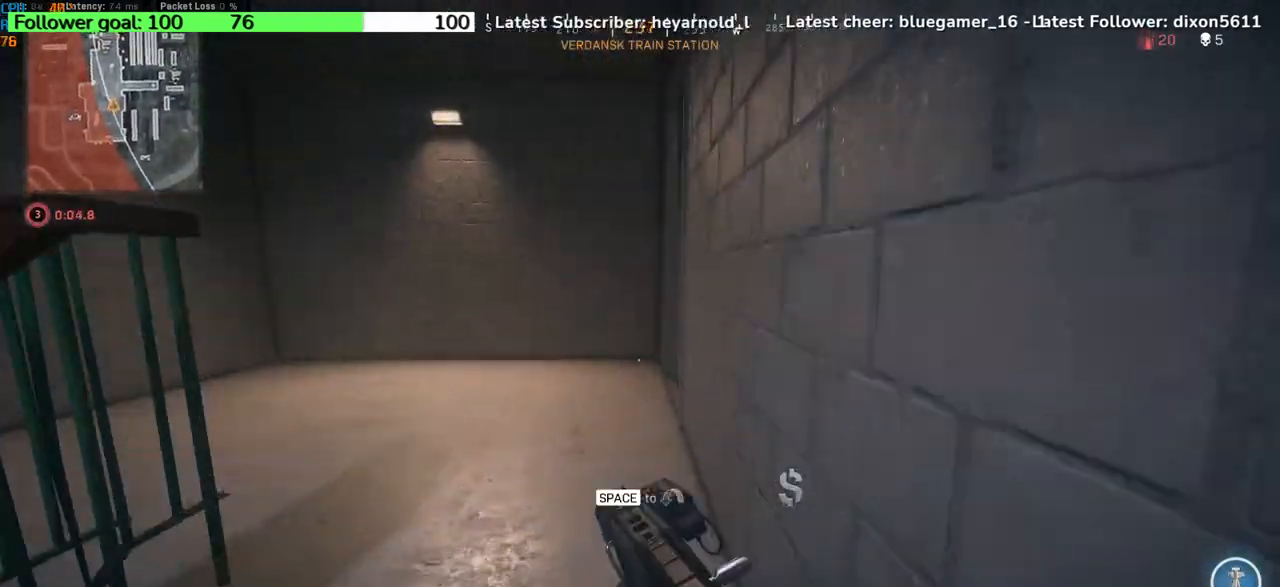
{"keys": ["w"], "events": [[467, "a", "up"]]}
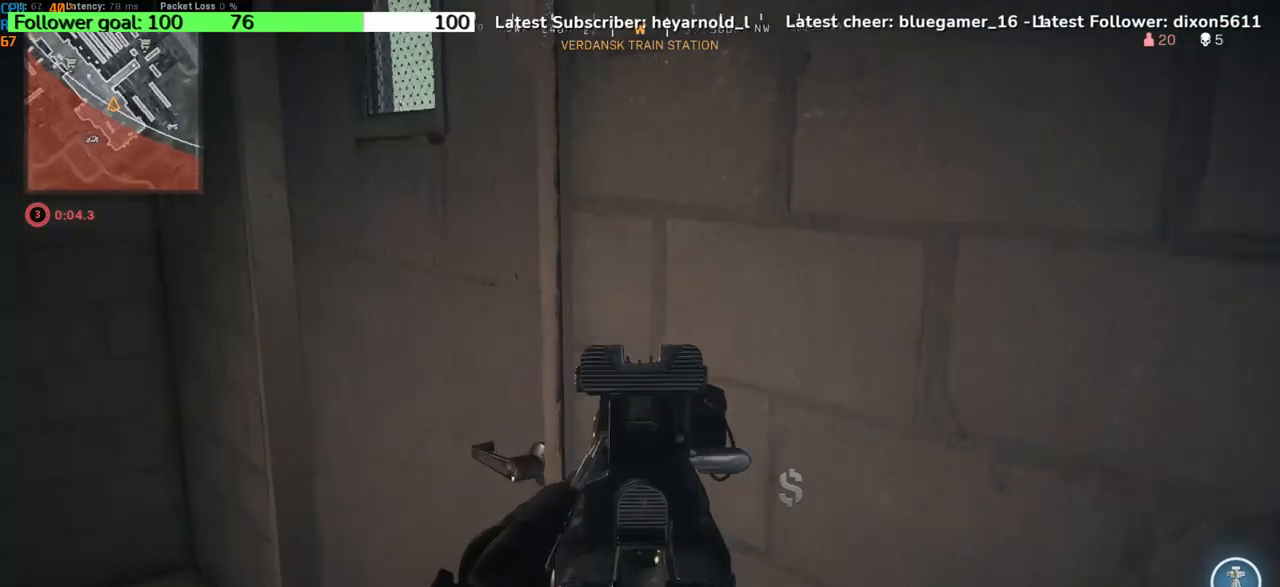
{"keys": ["w"], "events": [[133, "a", "down"], [434, "a", "up"]]}
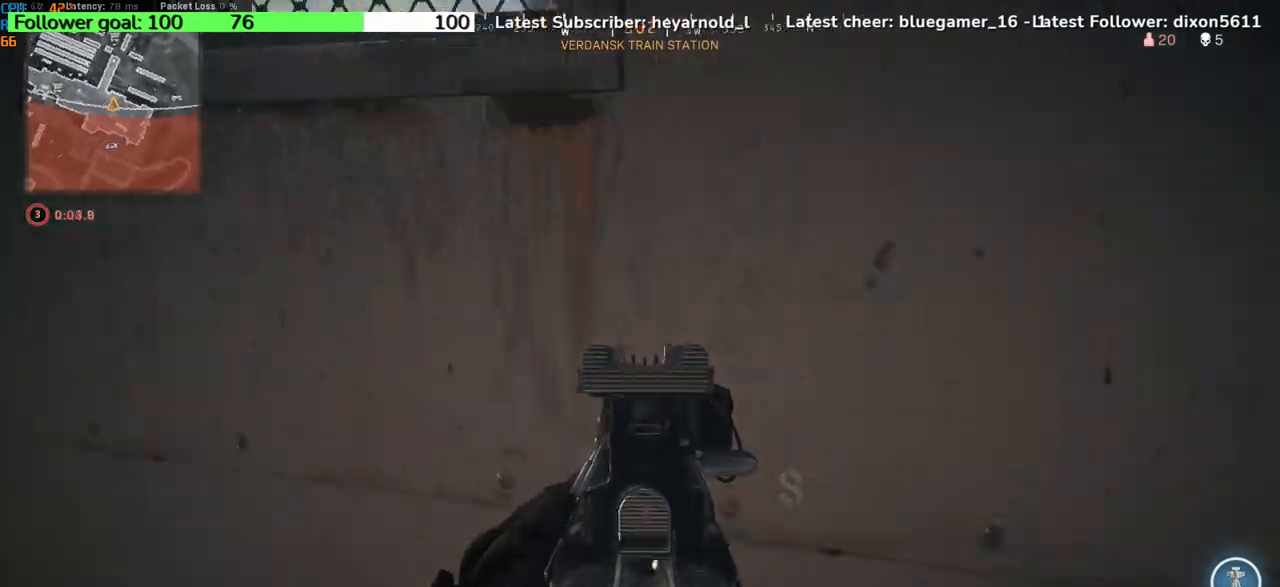
{"keys": ["w"], "events": []}
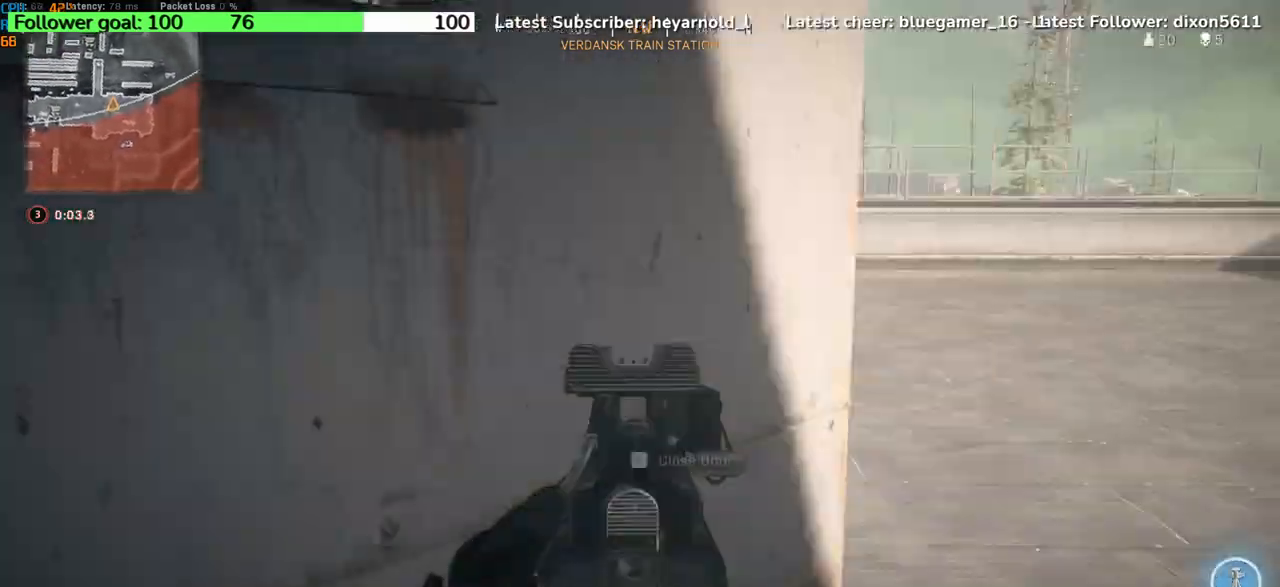
{"keys": ["d"], "events": [[67, "d", "down"], [333, "w", "up"]]}
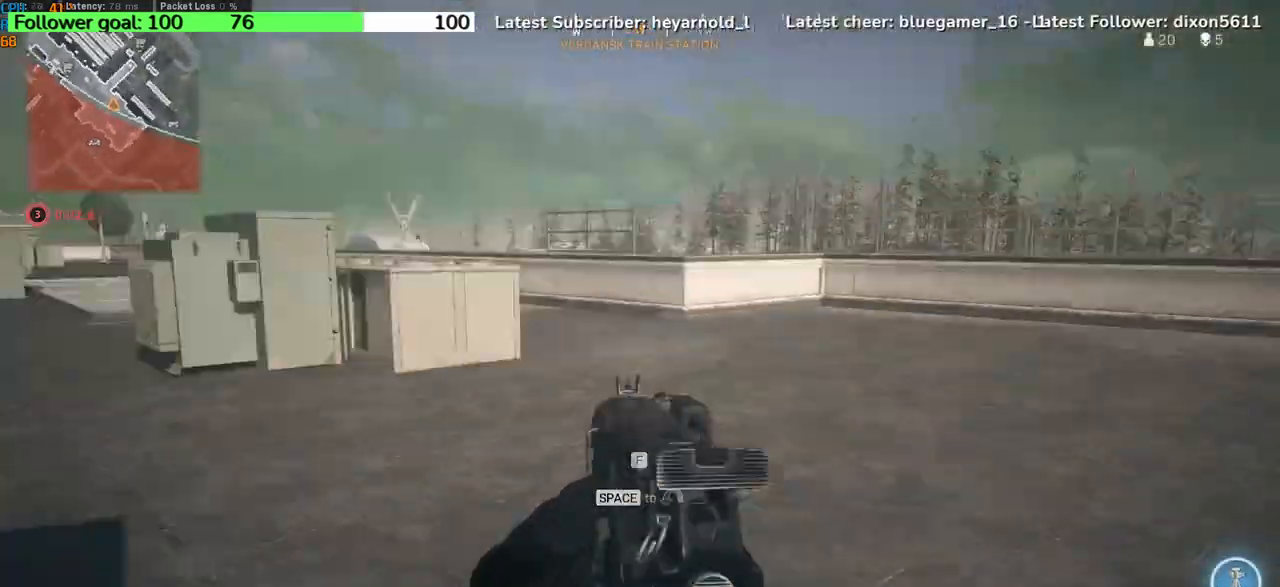
{"keys": ["d"], "events": []}
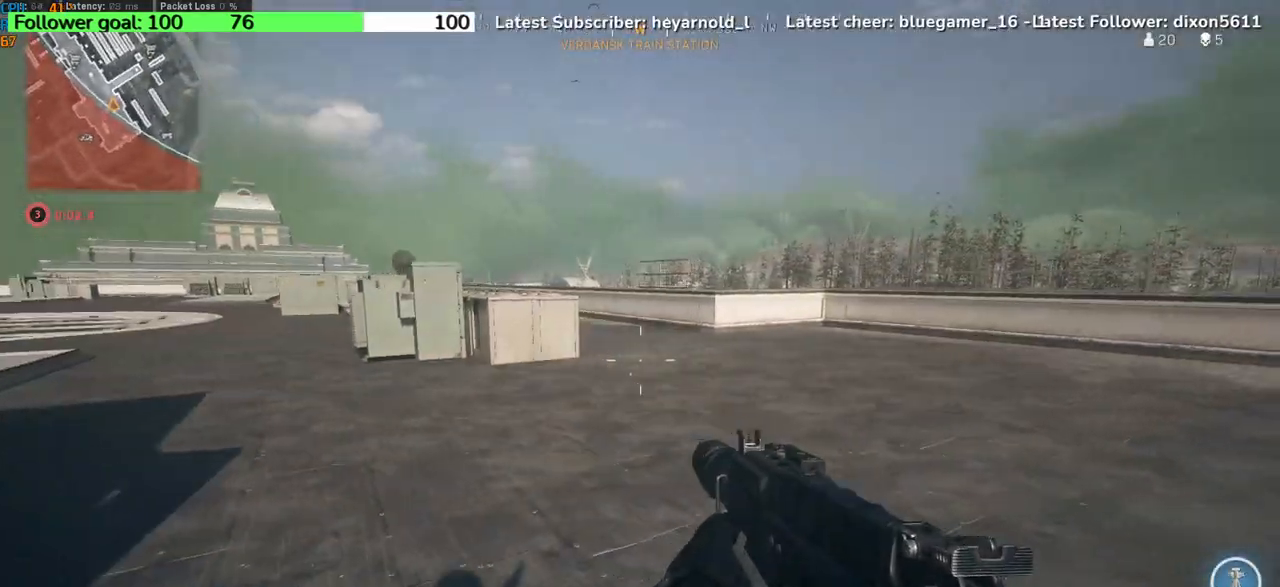
{"keys": ["d", "w"], "events": [[67, "w", "down"], [233, "space", "down"], [400, "space", "up"]]}
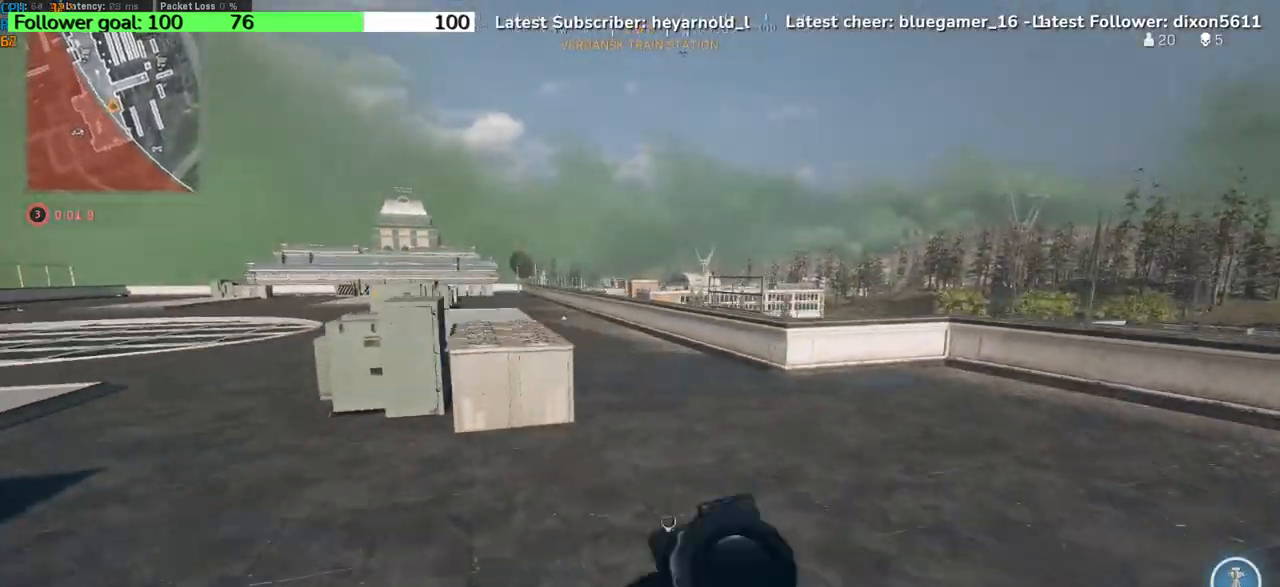
{"keys": ["a", "w"], "events": [[267, "a", "down"], [401, "d", "up"]]}
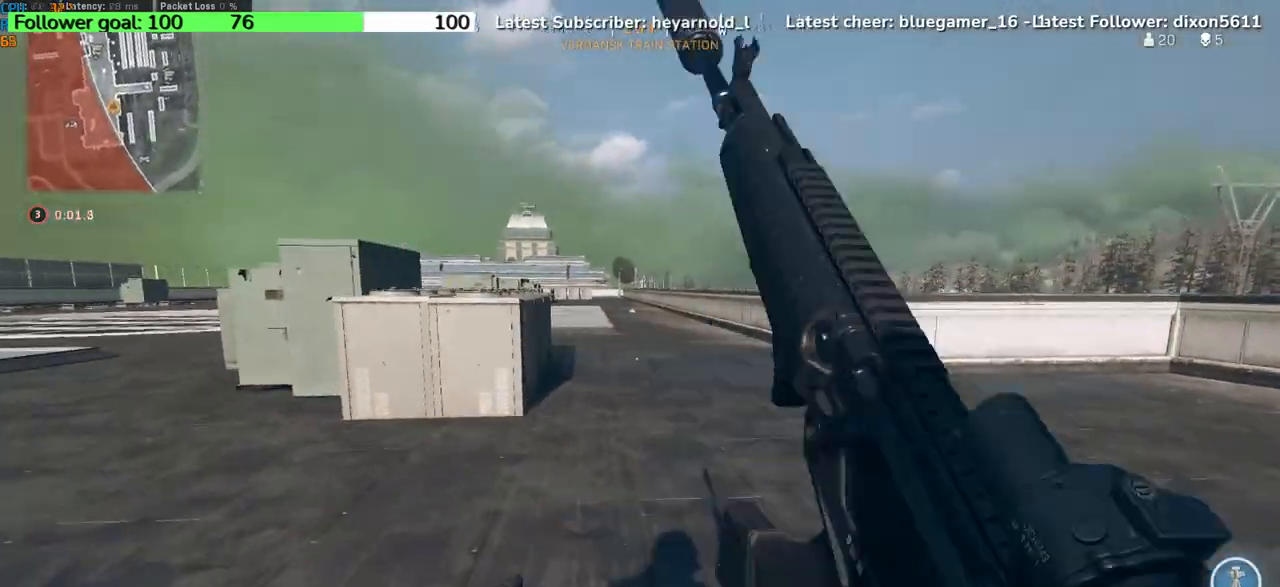
{"keys": ["w"], "events": [[333, "a", "up"]]}
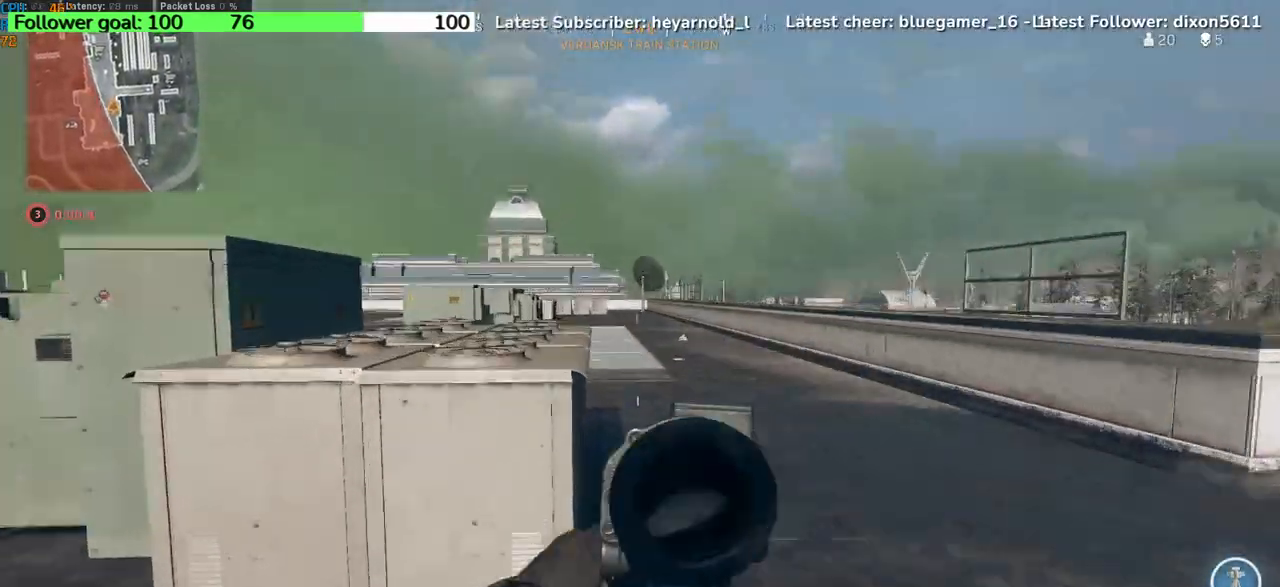
{"keys": ["d", "w"], "events": [[34, "d", "down"]]}
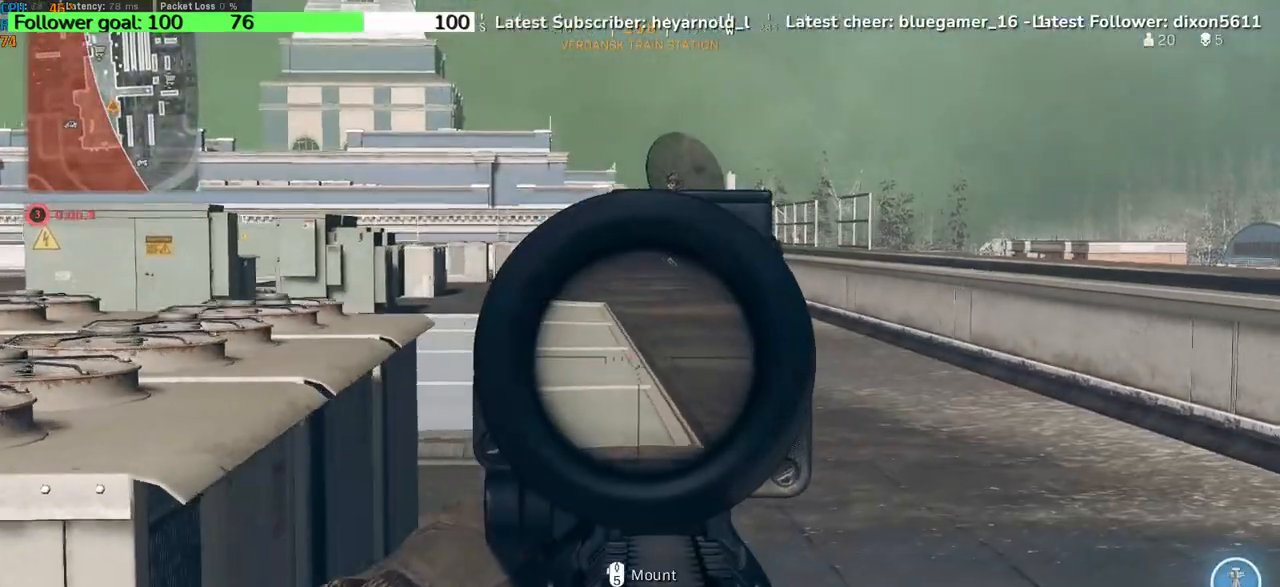
{"keys": ["d", "w"], "events": []}
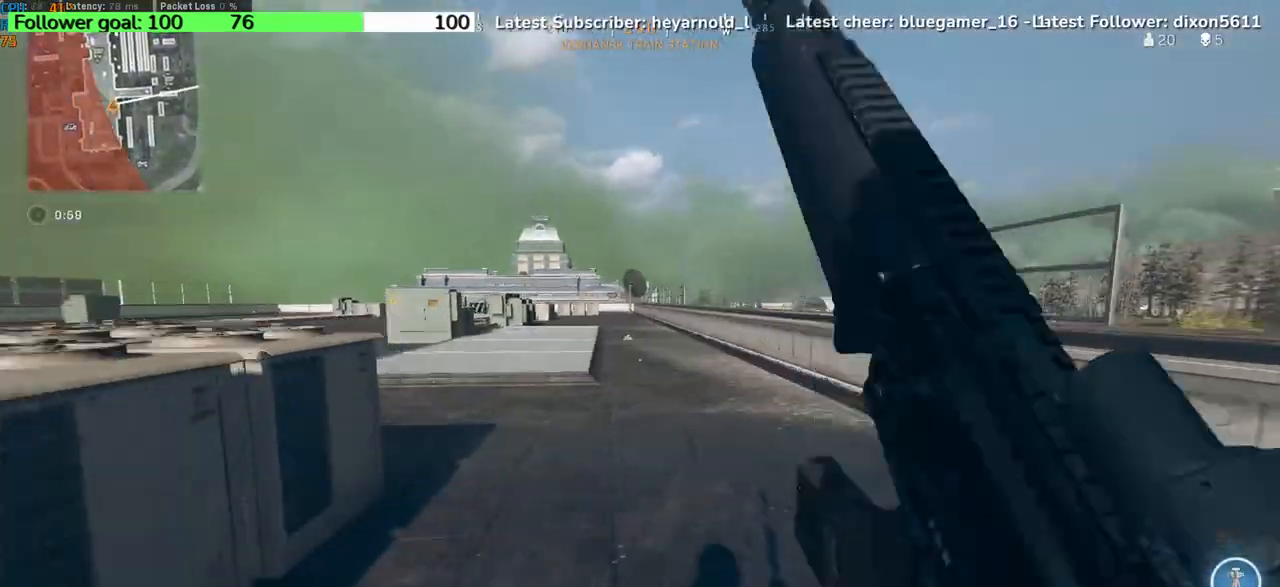
{"keys": ["a", "w"], "events": [[167, "space", "down"], [301, "space", "up"], [367, "d", "up"], [434, "a", "down"]]}
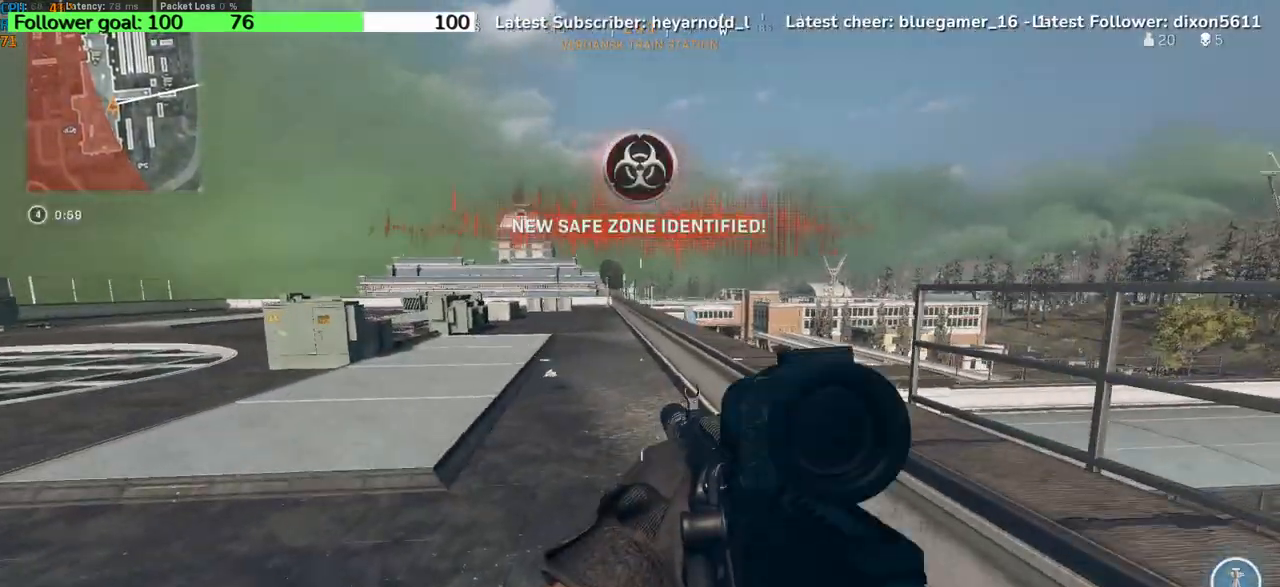
{"keys": ["w"], "events": [[500, "a", "up"]]}
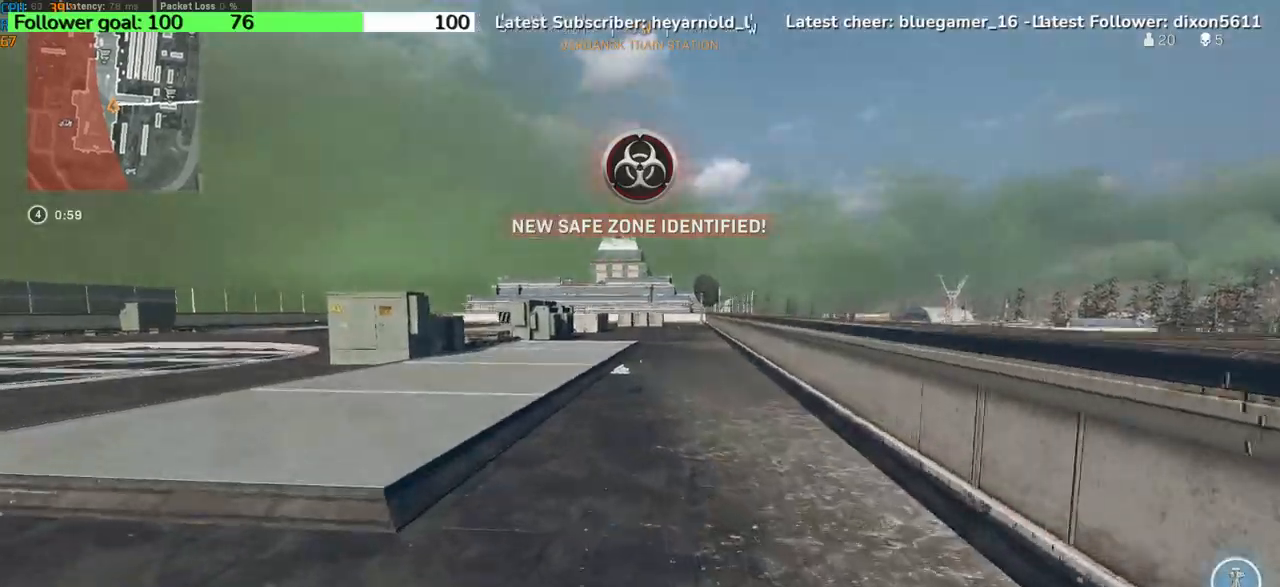
{"keys": ["w"], "events": []}
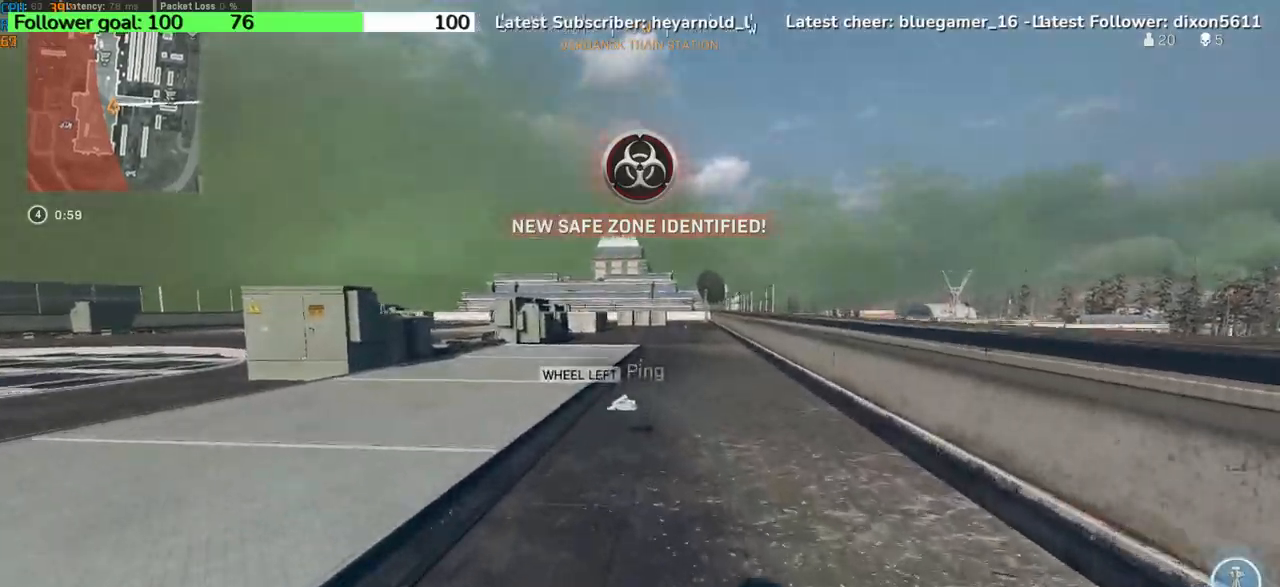
{"keys": ["a", "w"], "events": [[434, "a", "down"]]}
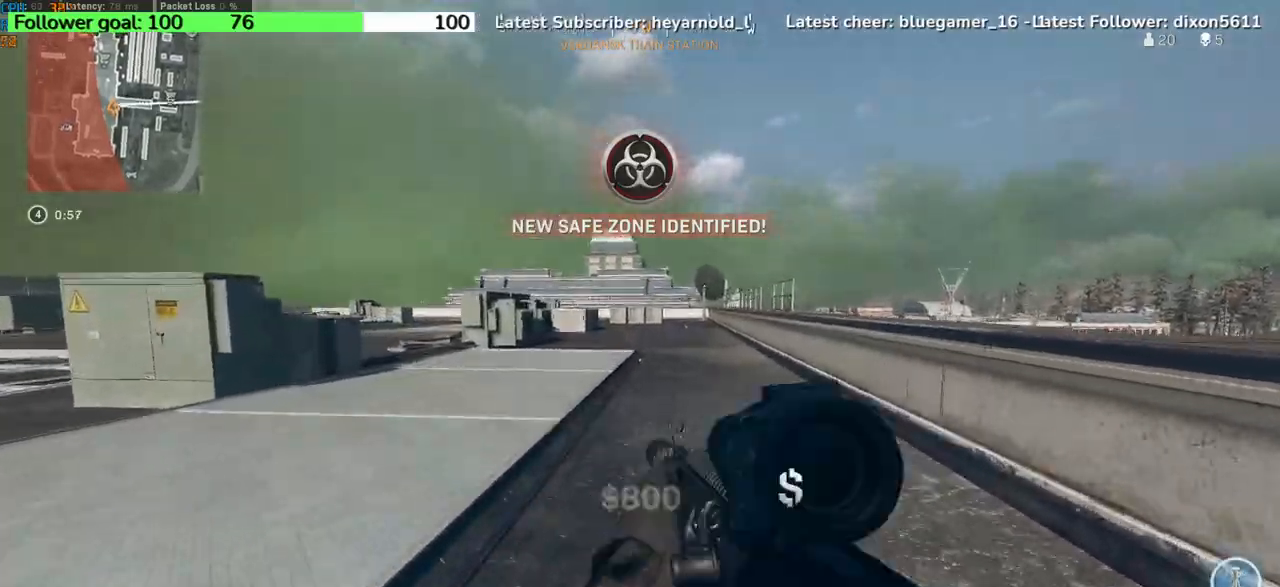
{"keys": ["w"], "events": [[201, "a", "up"]]}
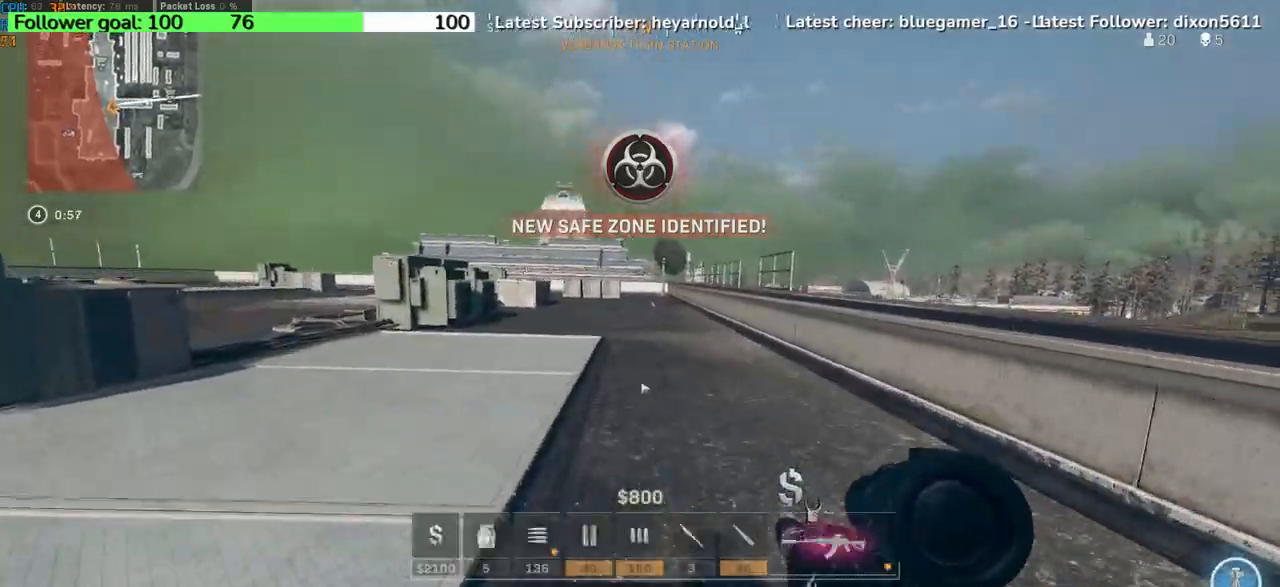
{"keys": ["w"], "events": []}
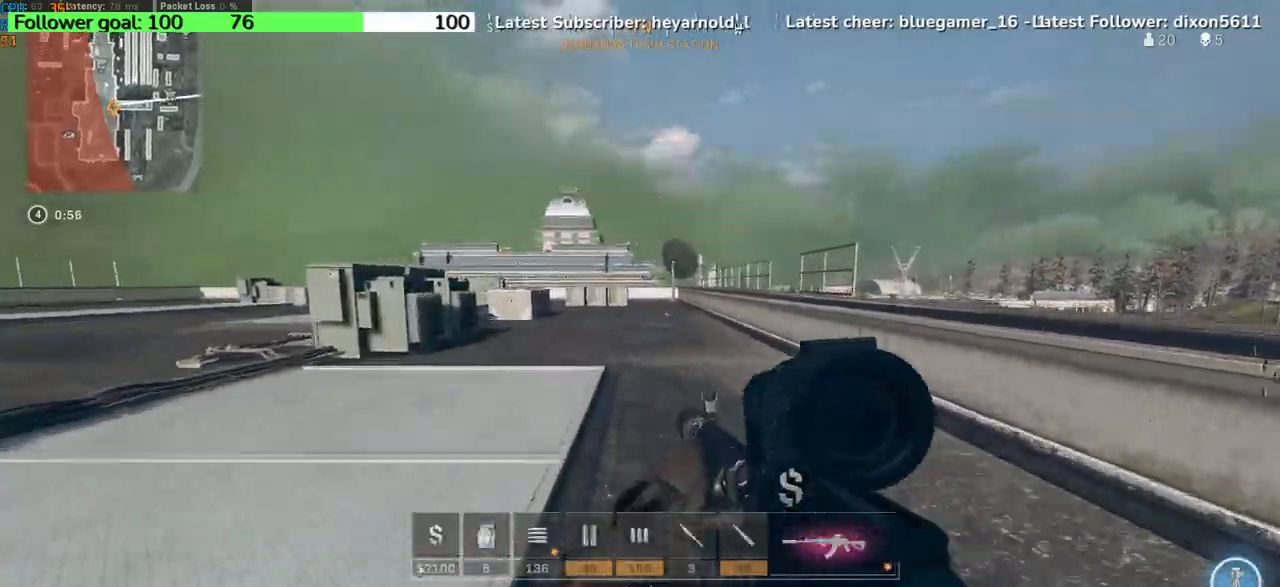
{"keys": ["w"], "events": []}
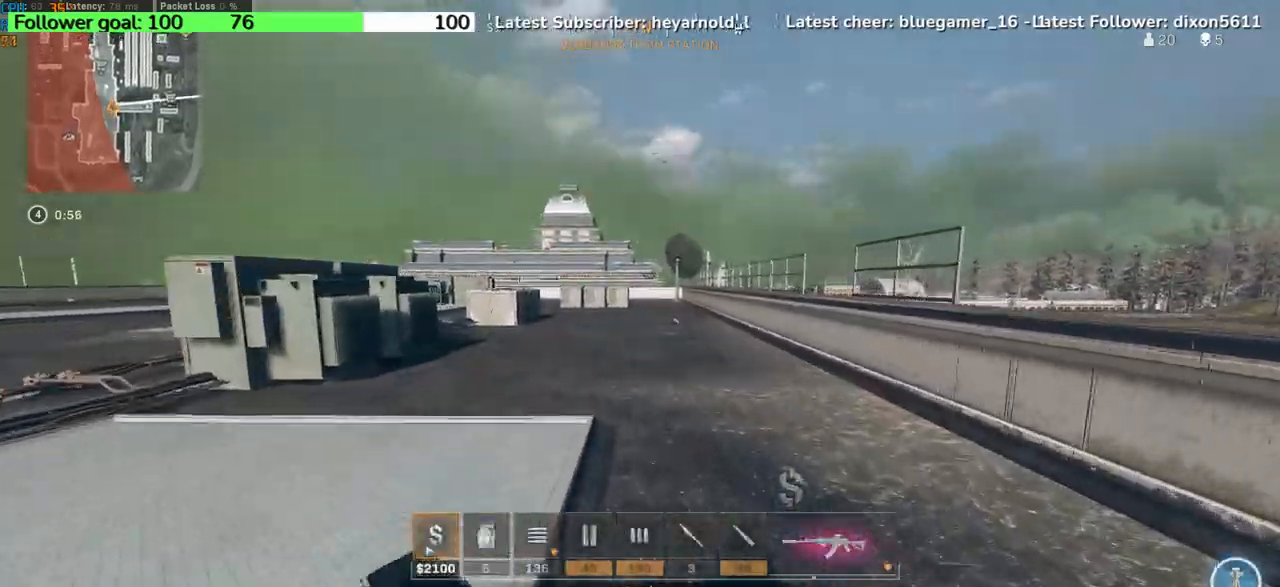
{"keys": ["d", "w"], "events": [[100, "d", "down"]]}